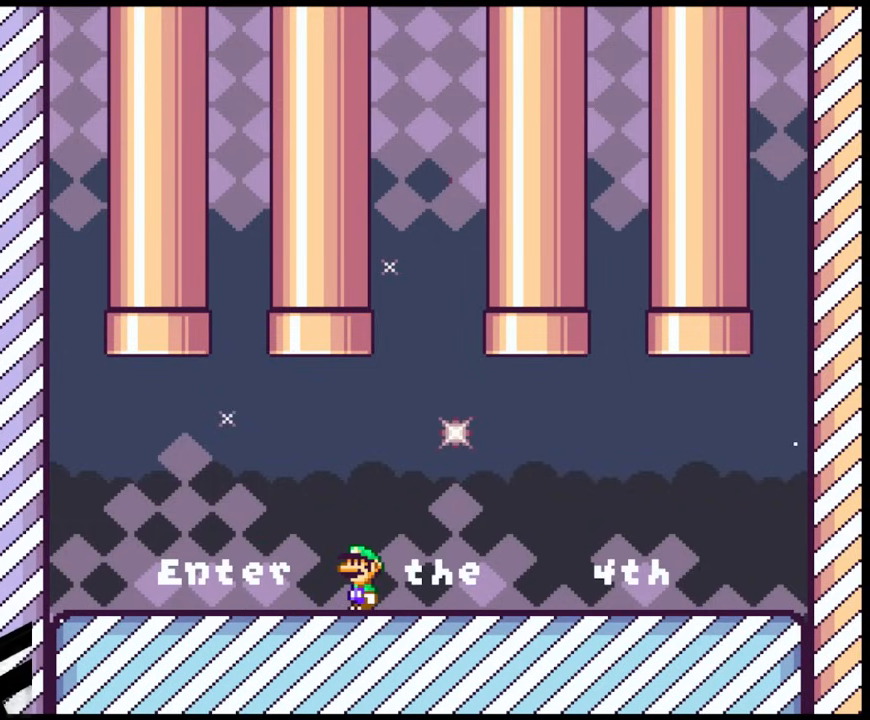
Gameplay with a controller (Nintendo layout); each line is a JSON object with the inputs held at the frame after it. "events" lists button and stick changes between this image and that frame as [ms after this image, input, new state], when the widget could be followed in between. Not read: L3 R3.
{"buttons": [], "events": []}
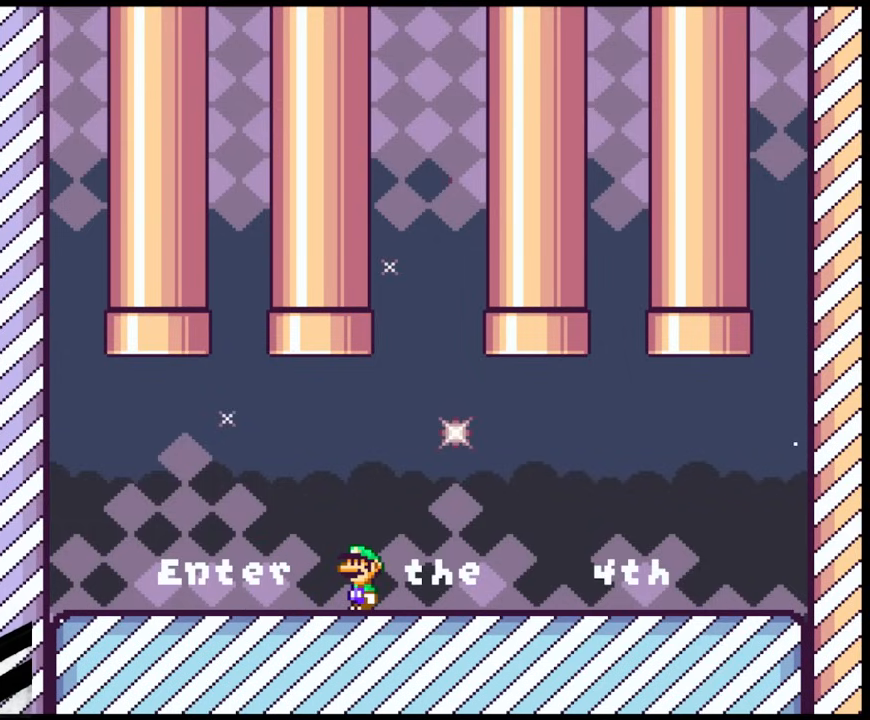
{"buttons": ["DPAD_RIGHT"], "events": [[500, "DPAD_RIGHT", "down"]]}
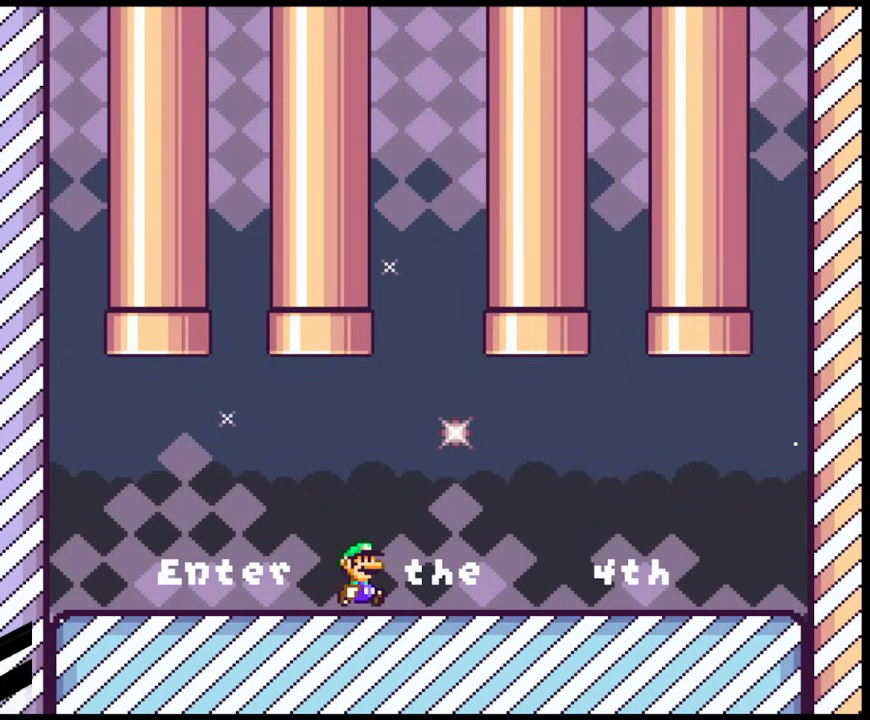
{"buttons": [], "events": [[483, "DPAD_RIGHT", "up"]]}
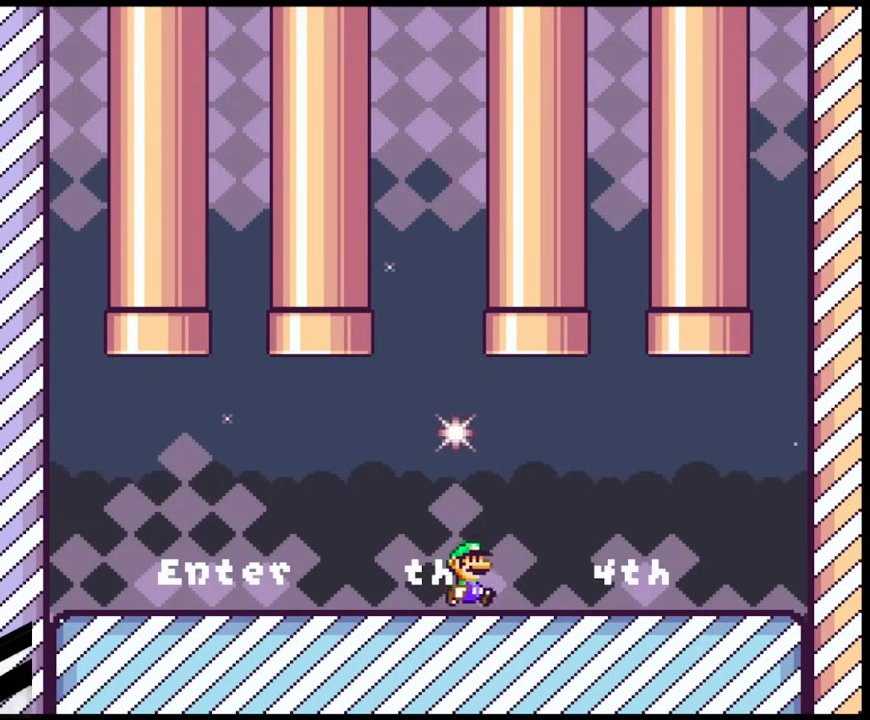
{"buttons": ["DPAD_LEFT"], "events": [[450, "DPAD_LEFT", "down"]]}
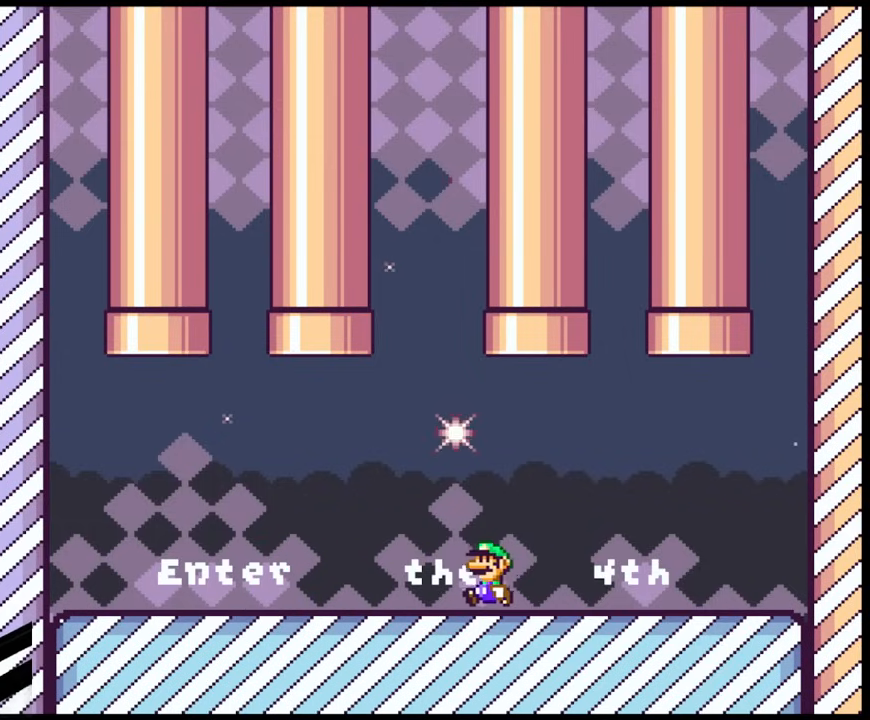
{"buttons": ["DPAD_UP"], "events": [[67, "DPAD_LEFT", "up"], [217, "DPAD_UP", "down"], [383, "DPAD_UP", "up"], [467, "DPAD_UP", "down"]]}
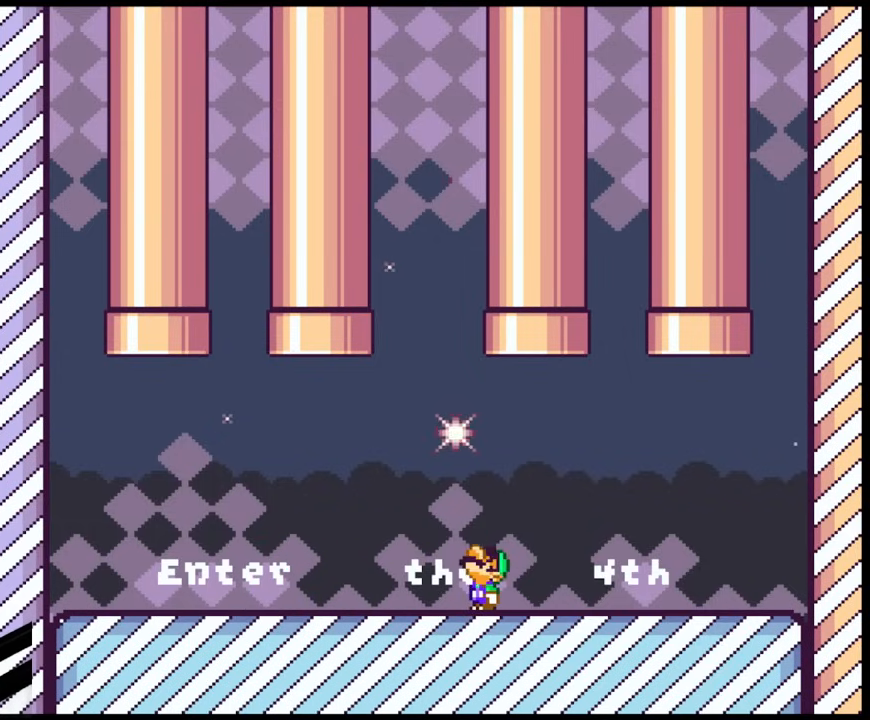
{"buttons": [], "events": [[100, "DPAD_UP", "up"], [183, "DPAD_UP", "down"], [350, "DPAD_UP", "up"]]}
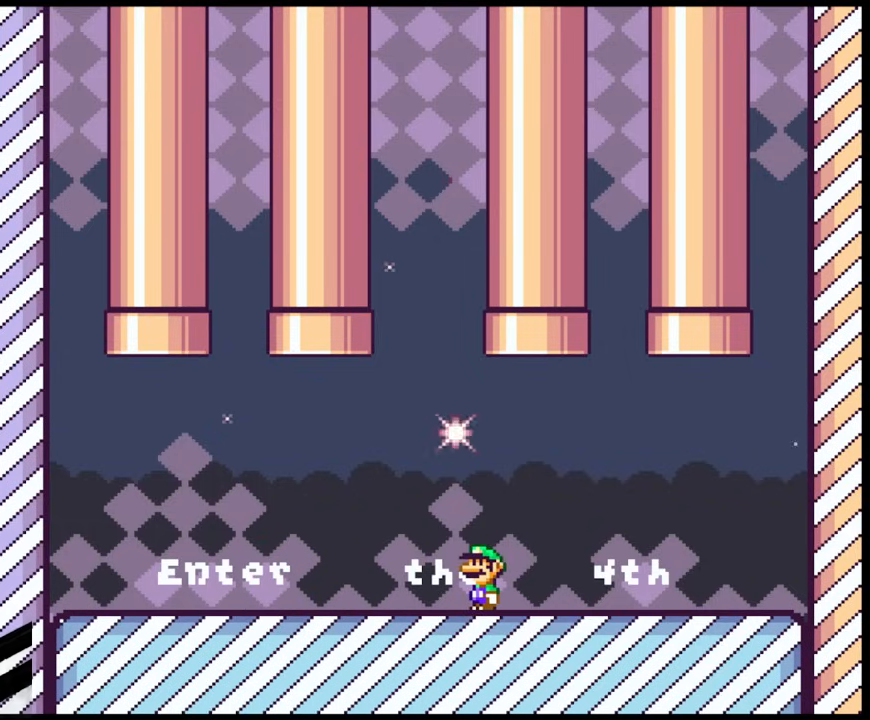
{"buttons": ["DPAD_RIGHT"], "events": [[350, "DPAD_RIGHT", "down"]]}
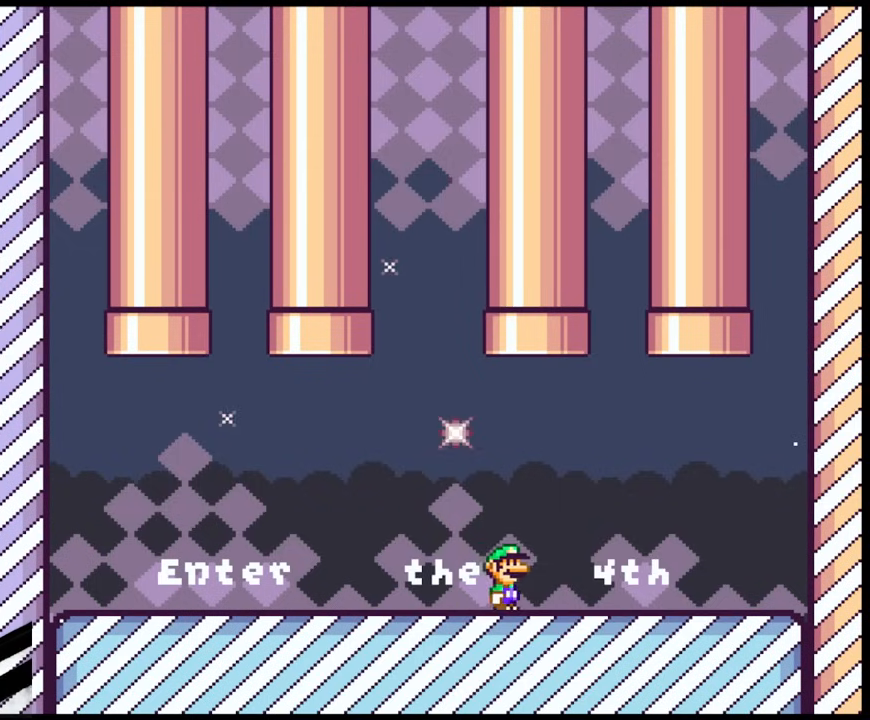
{"buttons": [], "events": [[500, "DPAD_RIGHT", "up"]]}
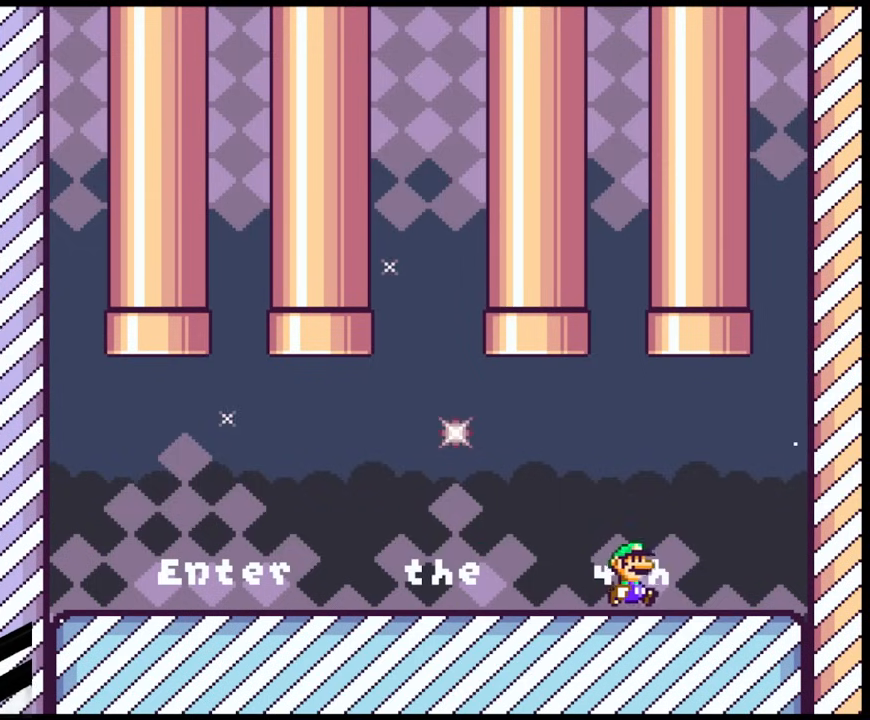
{"buttons": ["DPAD_UP"], "events": [[200, "DPAD_UP", "down"], [333, "DPAD_UP", "up"], [400, "DPAD_UP", "down"]]}
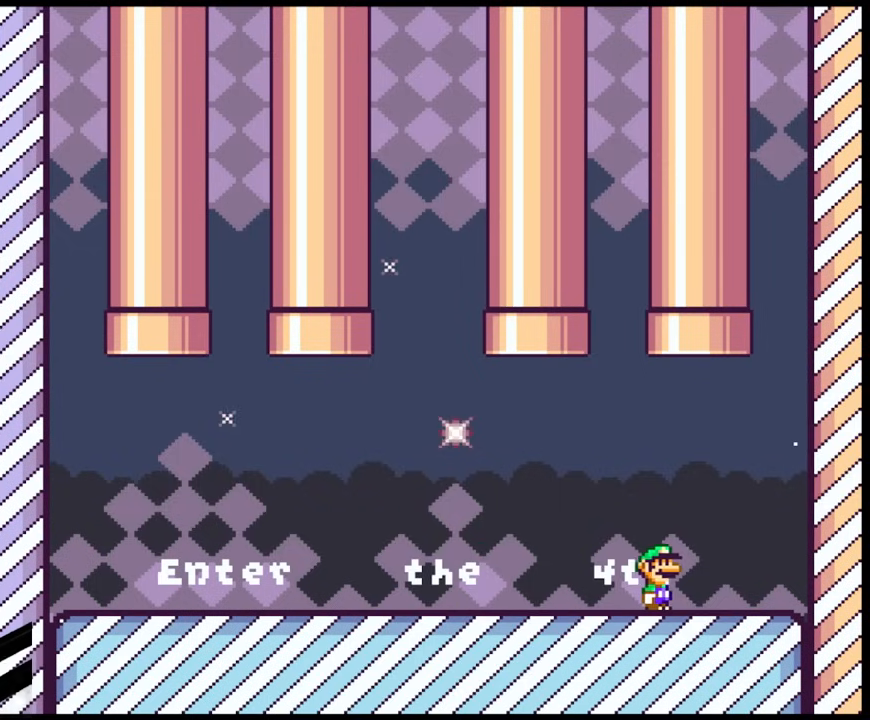
{"buttons": ["DPAD_UP"], "events": [[33, "DPAD_UP", "up"], [133, "DPAD_LEFT", "down"], [267, "DPAD_LEFT", "up"], [383, "DPAD_UP", "down"]]}
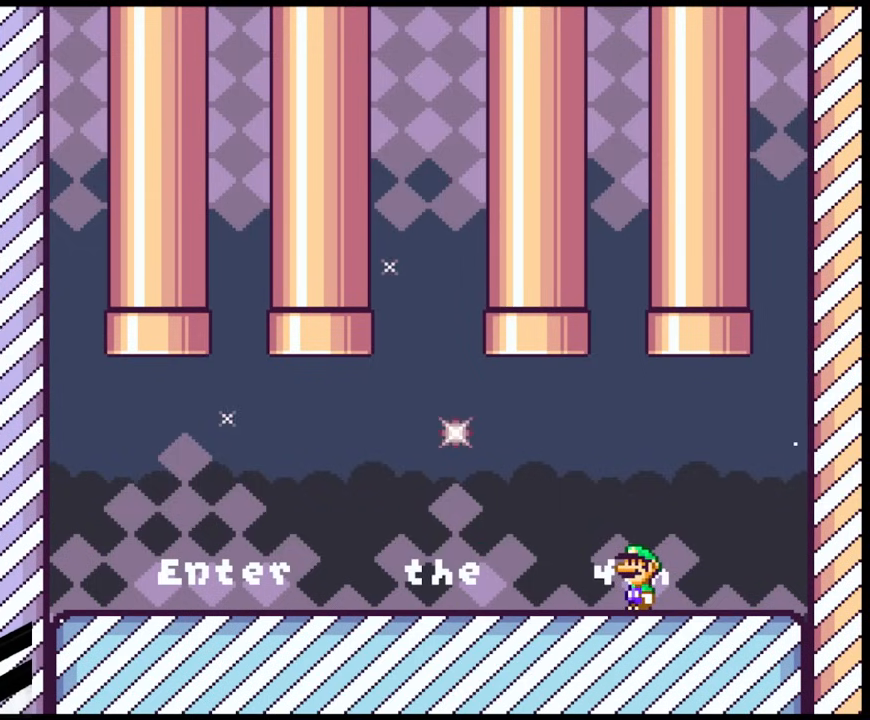
{"buttons": [], "events": [[50, "DPAD_UP", "up"], [150, "DPAD_UP", "down"], [267, "DPAD_UP", "up"]]}
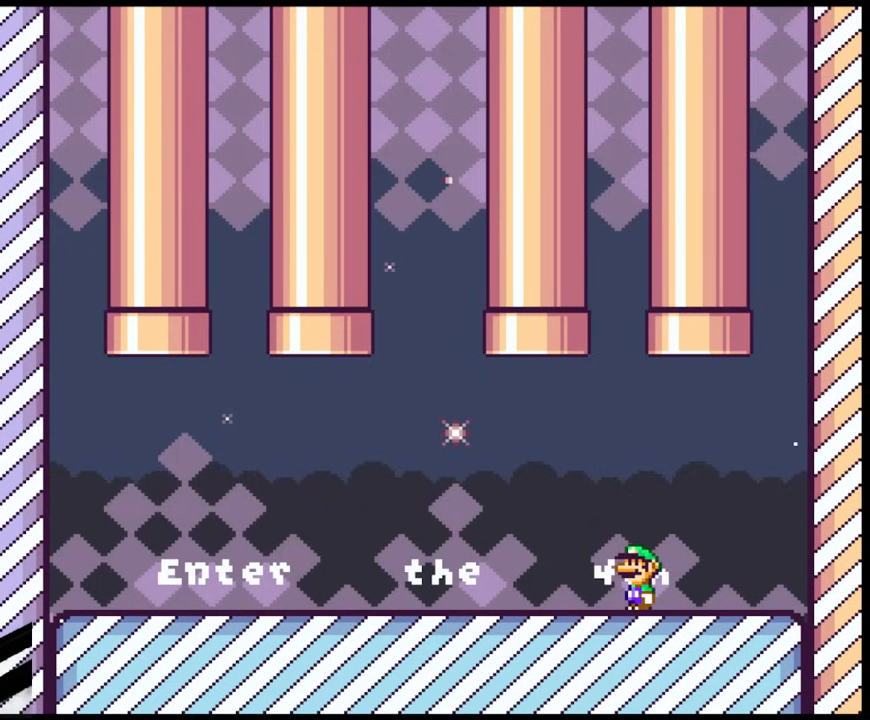
{"buttons": [], "events": []}
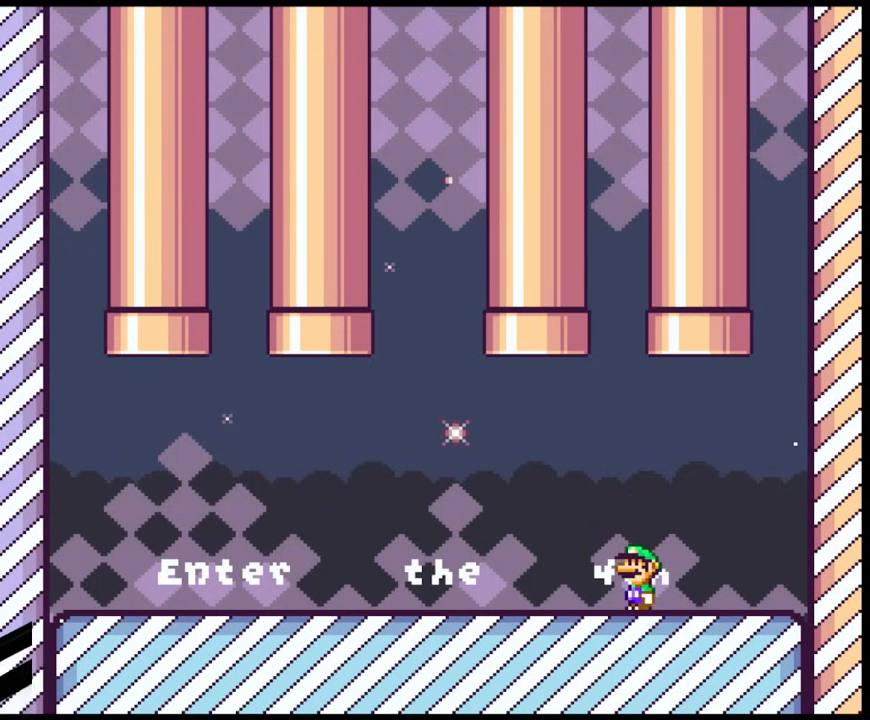
{"buttons": [], "events": []}
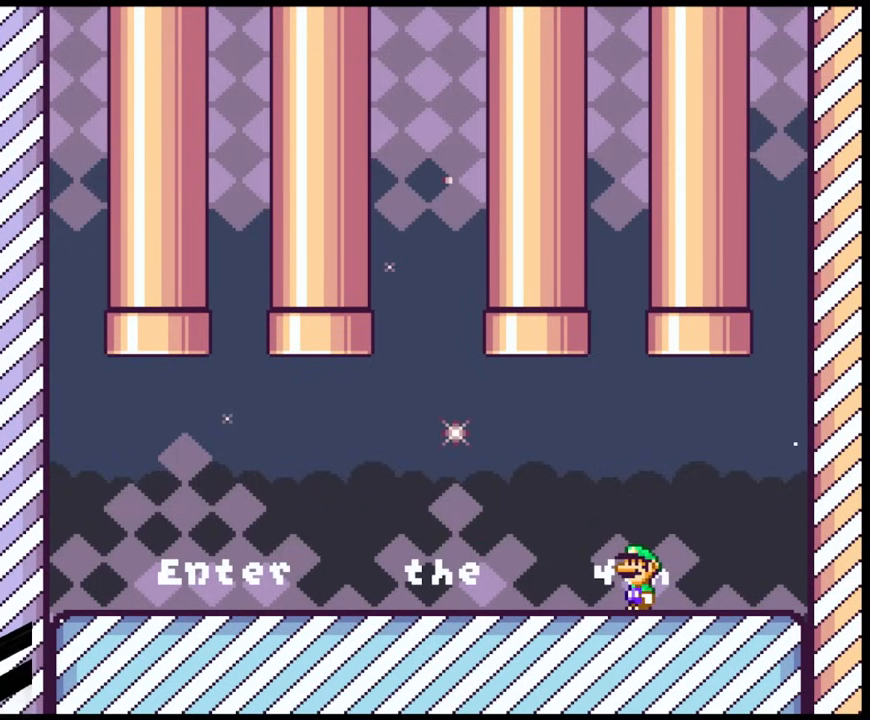
{"buttons": [], "events": []}
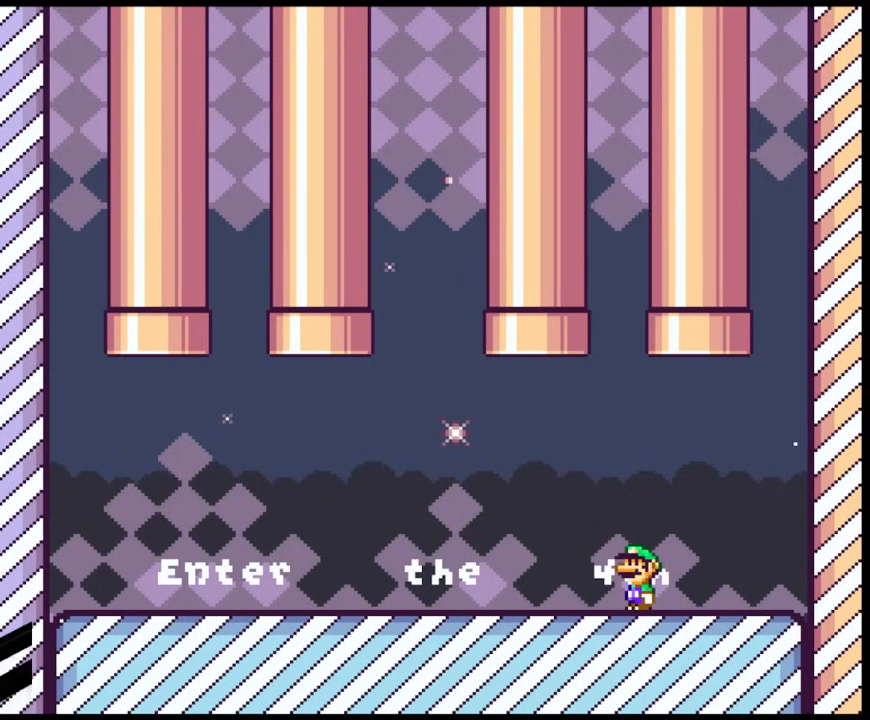
{"buttons": [], "events": []}
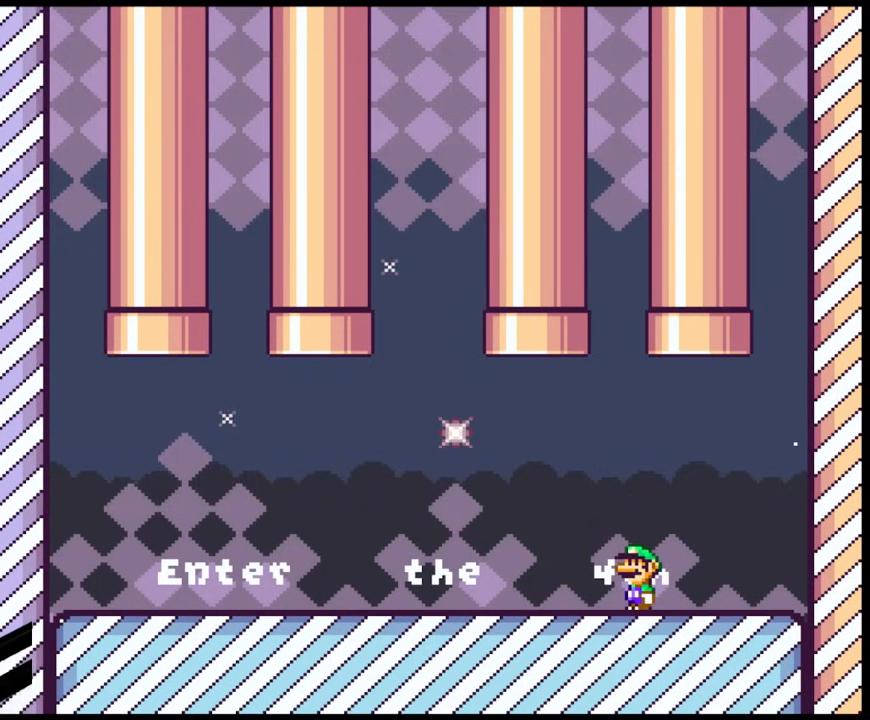
{"buttons": ["DPAD_RIGHT"], "events": [[350, "DPAD_RIGHT", "down"]]}
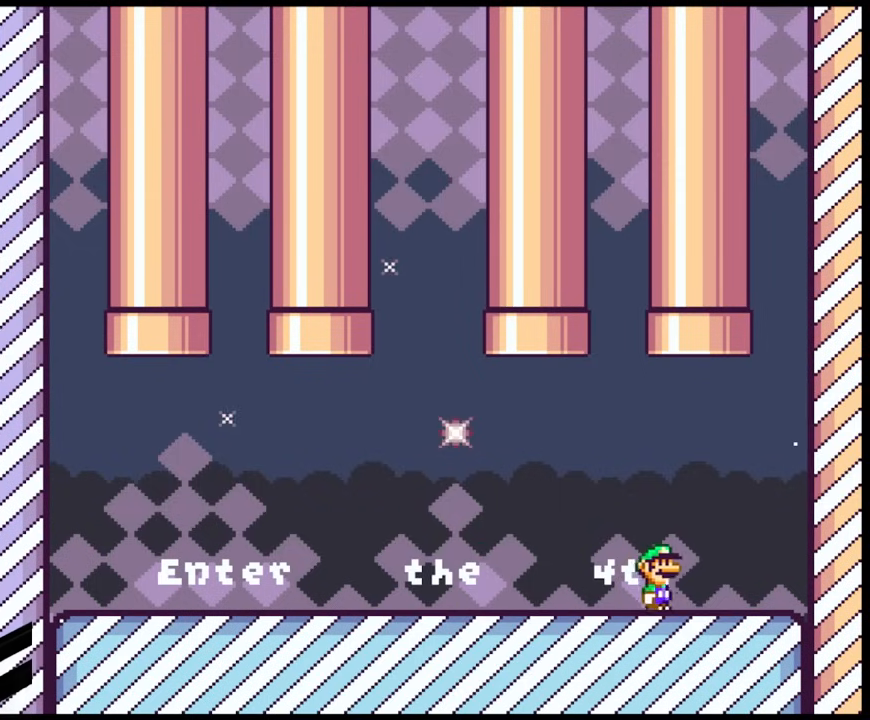
{"buttons": ["DPAD_RIGHT"], "events": []}
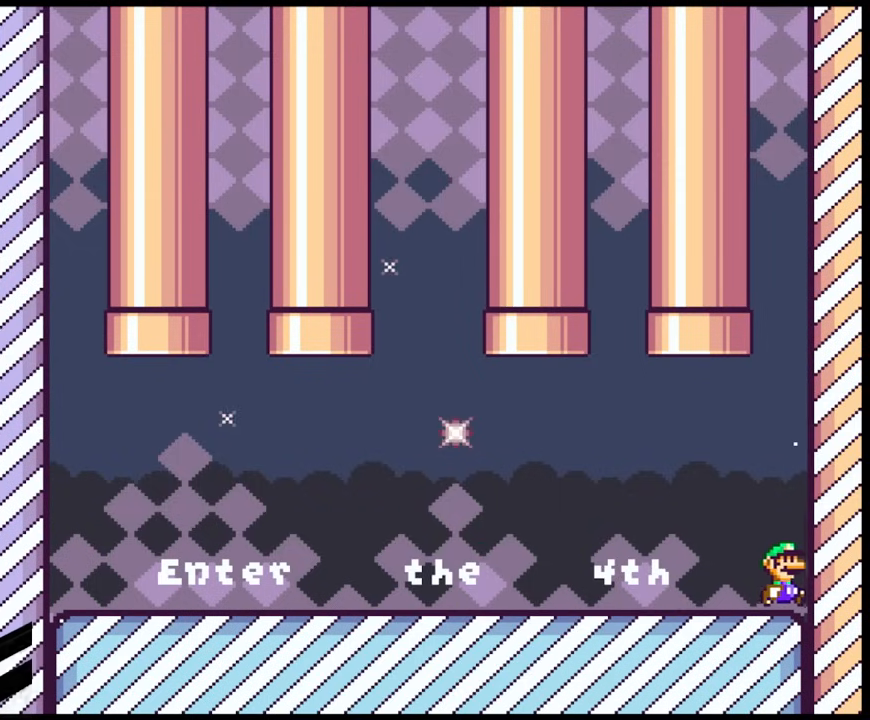
{"buttons": [], "events": [[117, "DPAD_RIGHT", "up"], [267, "DPAD_UP", "down"], [400, "DPAD_UP", "up"]]}
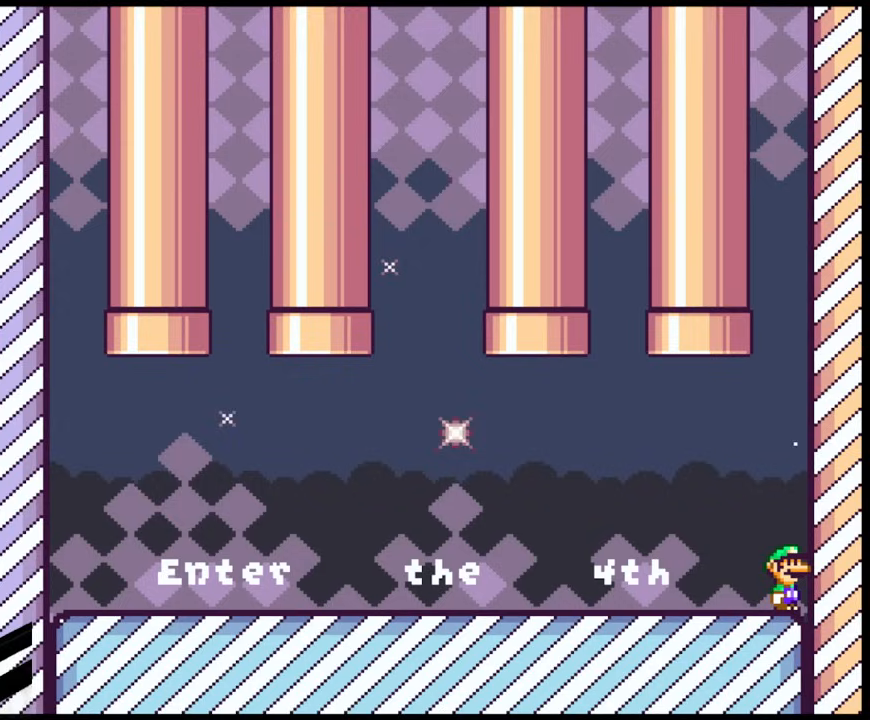
{"buttons": [], "events": []}
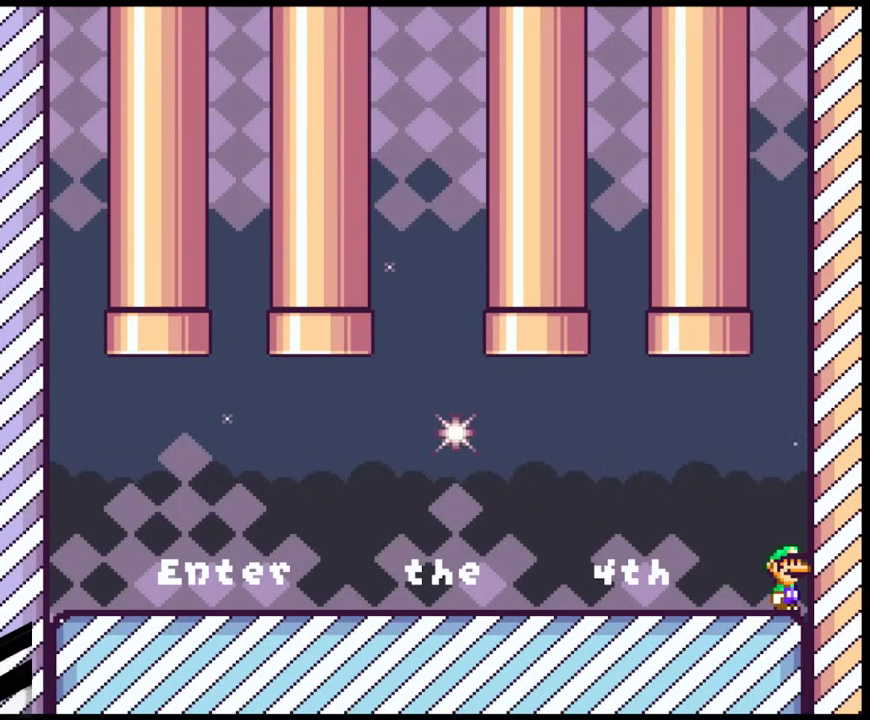
{"buttons": [], "events": []}
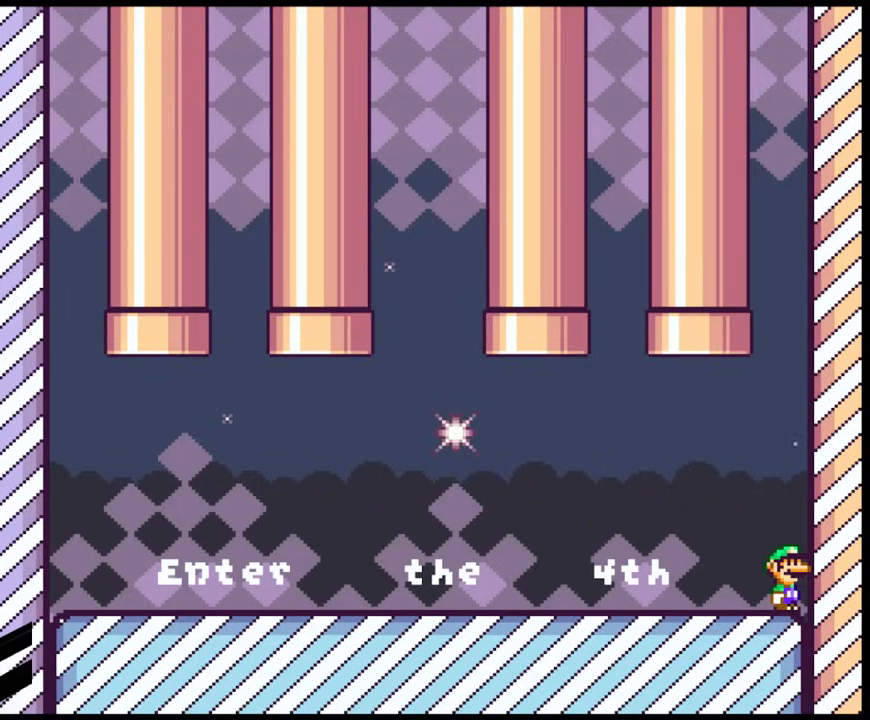
{"buttons": ["DPAD_DOWN"], "events": [[150, "DPAD_DOWN", "down"], [350, "DPAD_DOWN", "up"], [383, "DPAD_DOWN", "down"]]}
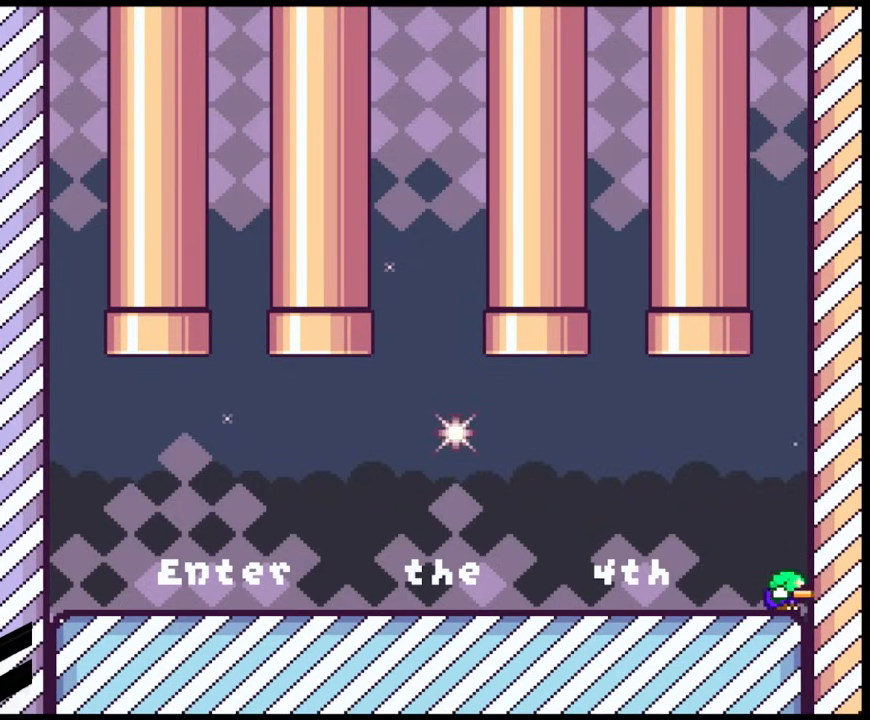
{"buttons": [], "events": [[67, "DPAD_DOWN", "up"]]}
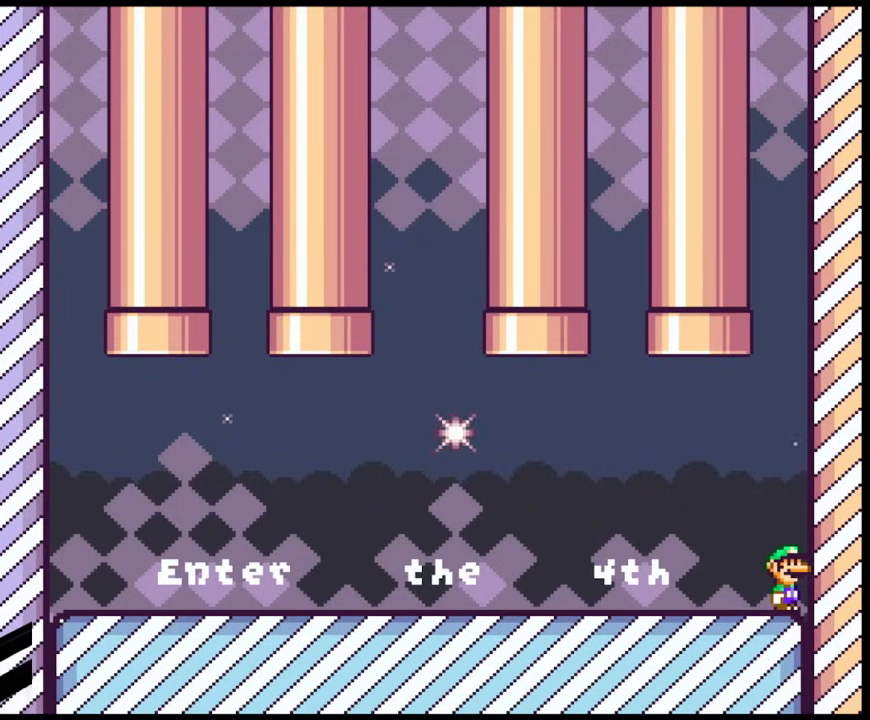
{"buttons": [], "events": []}
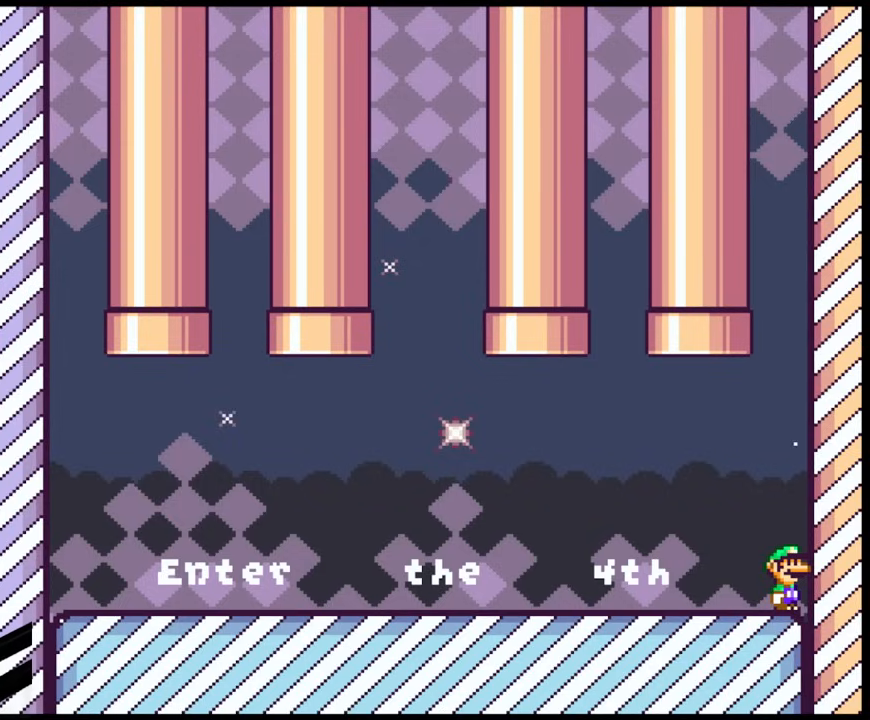
{"buttons": [], "events": []}
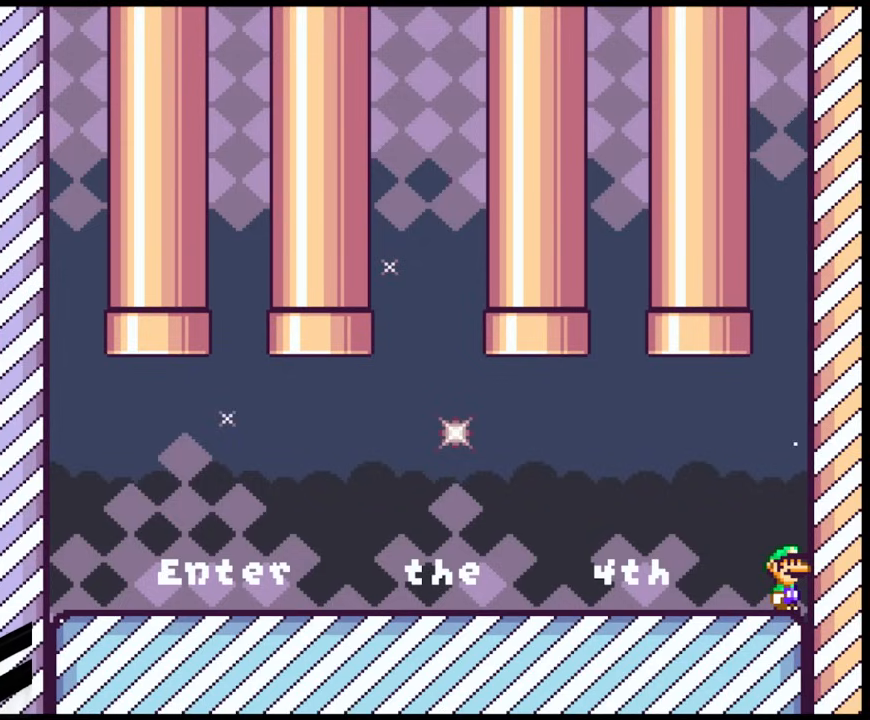
{"buttons": [], "events": []}
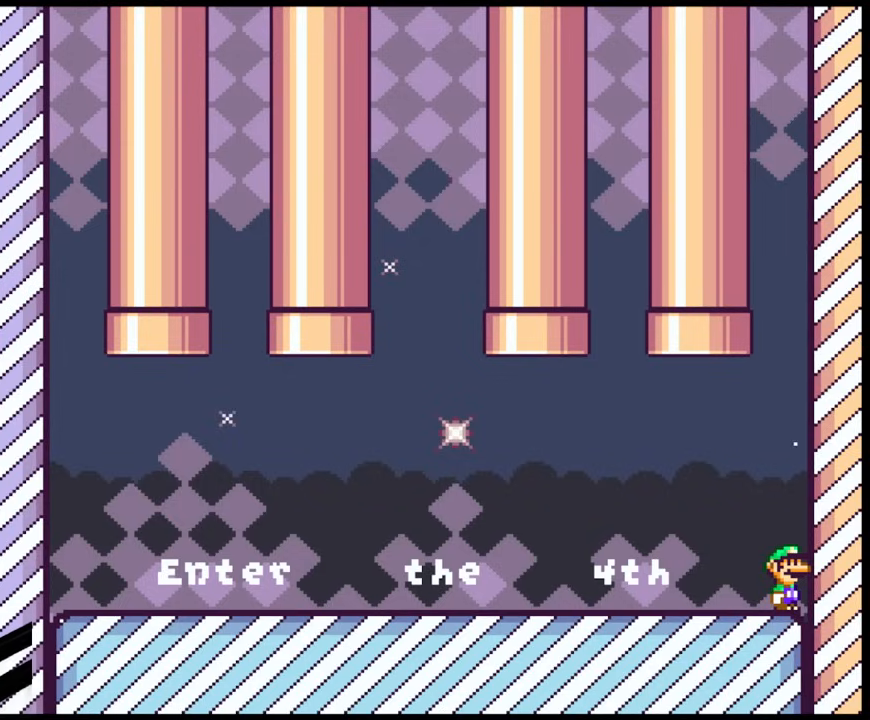
{"buttons": [], "events": []}
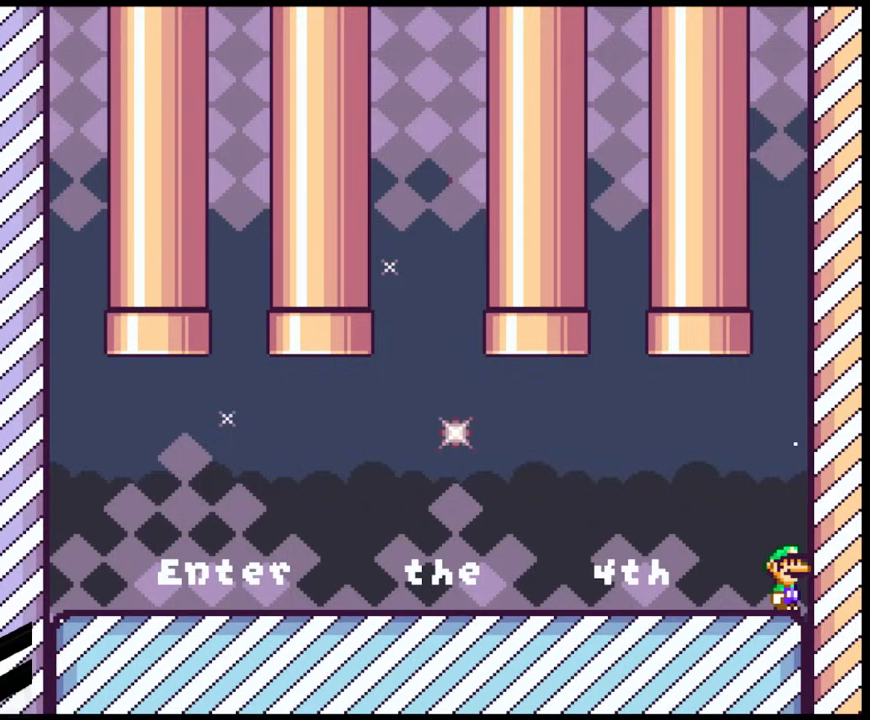
{"buttons": ["DPAD_LEFT"], "events": [[433, "DPAD_LEFT", "down"]]}
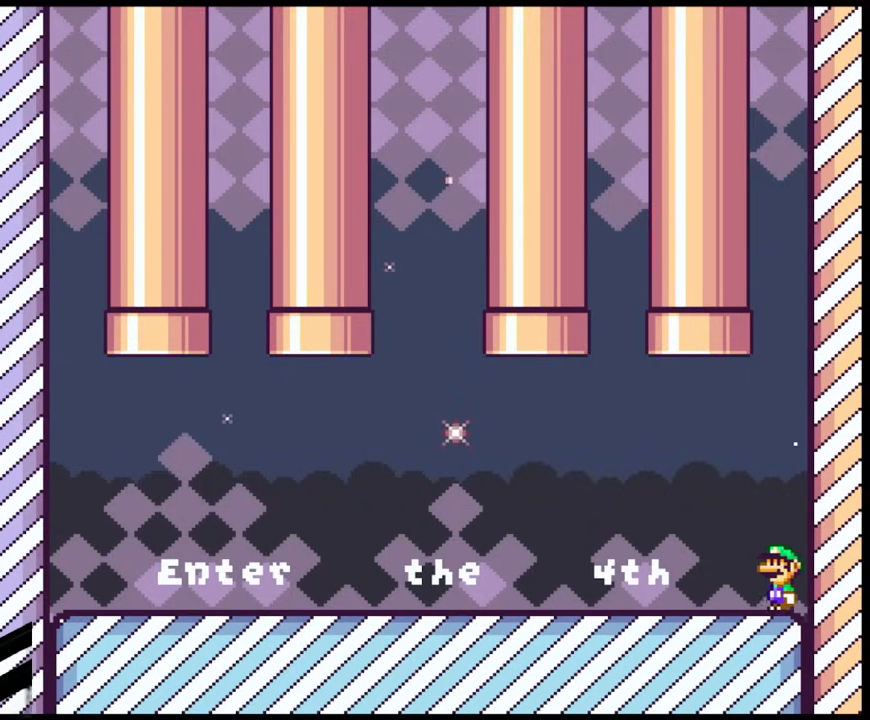
{"buttons": [], "events": [[383, "DPAD_LEFT", "up"]]}
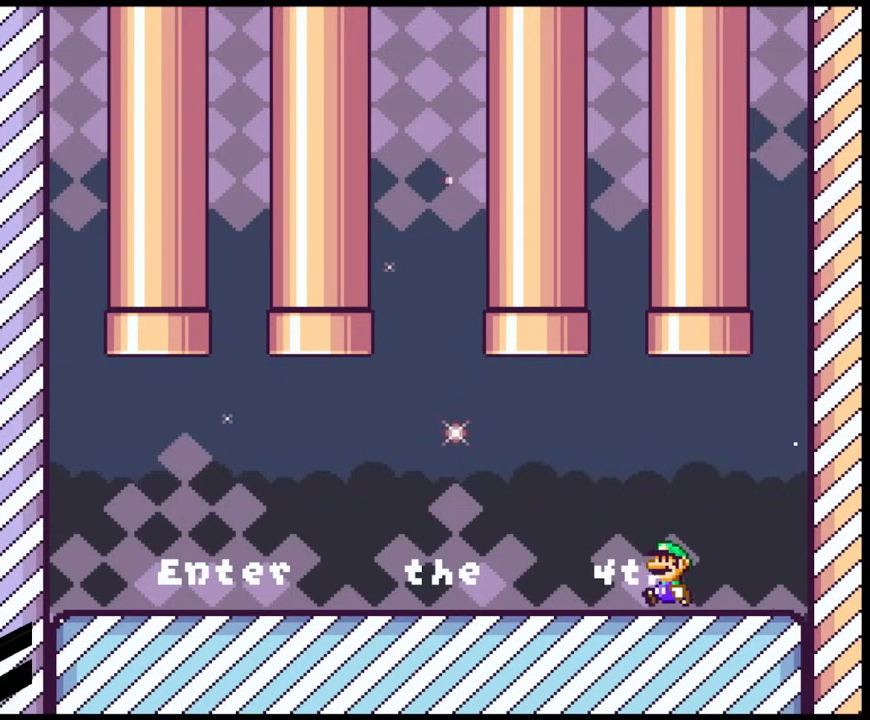
{"buttons": [], "events": []}
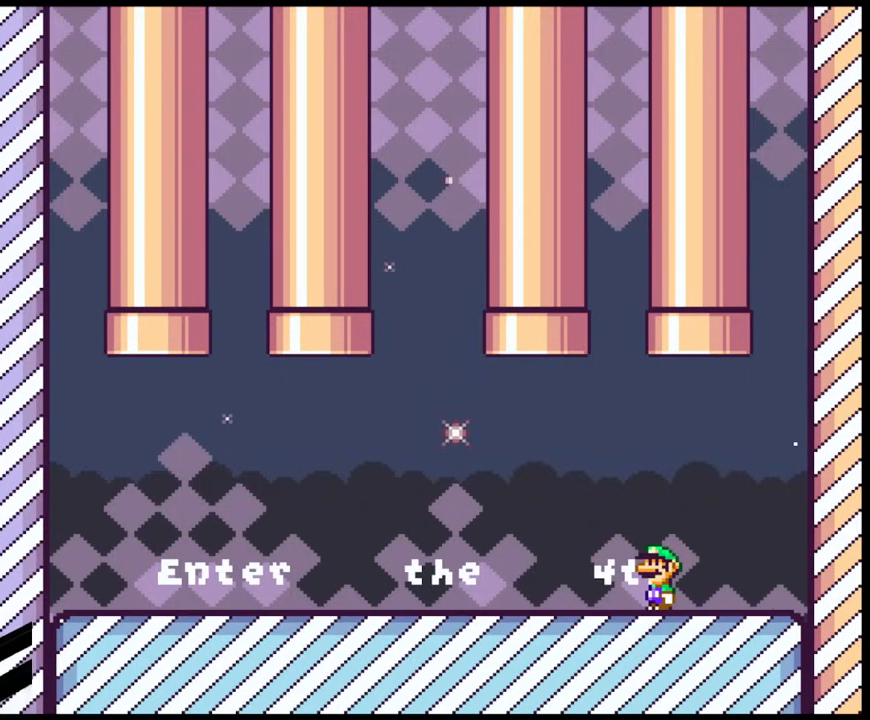
{"buttons": ["DPAD_RIGHT"], "events": [[50, "DPAD_RIGHT", "down"]]}
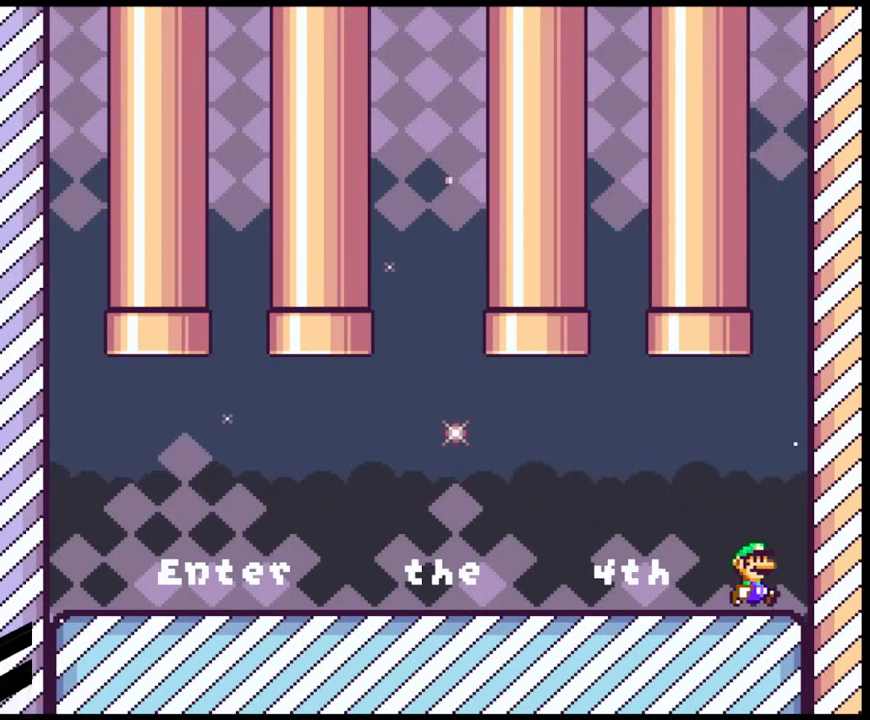
{"buttons": [], "events": [[300, "DPAD_RIGHT", "up"]]}